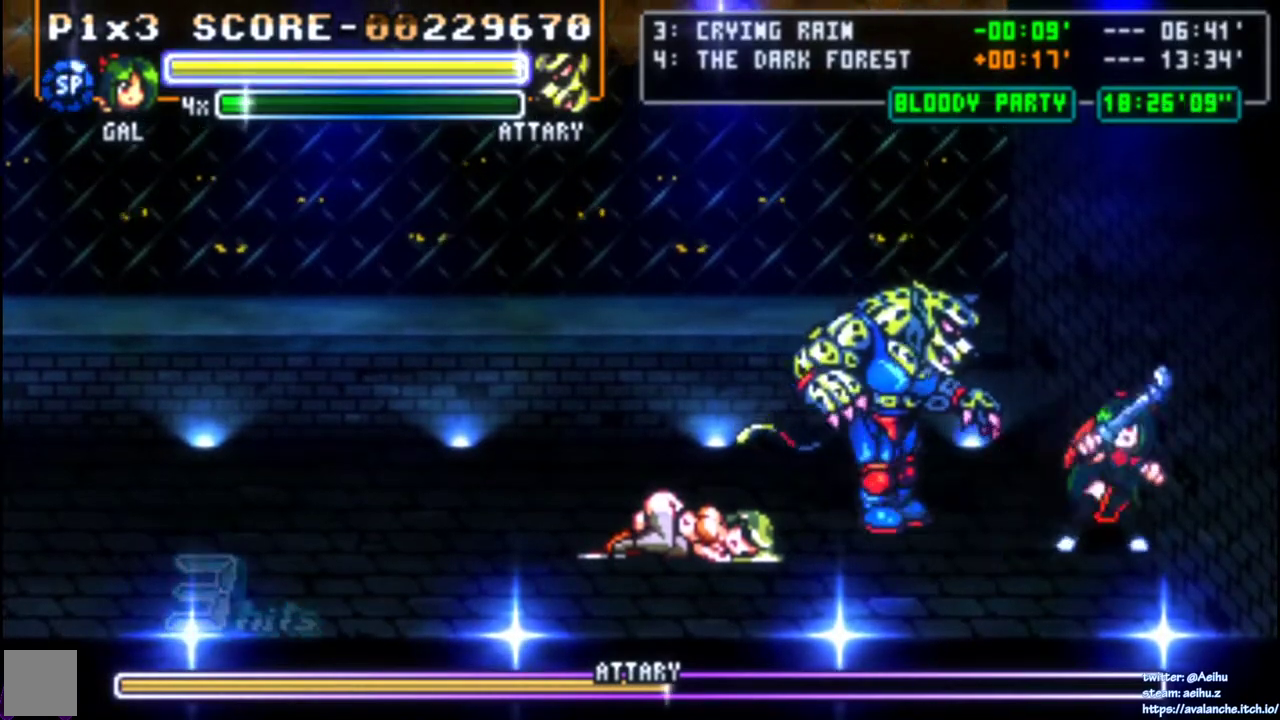
Gameplay with a controller (PlayStation layout); each line is a JSON object with the inputs held at the frame after it. "events" lists button and stick changes between this image and that frame as [ms after this image, input, new state], when the widget could be followed in between. Not read: L1 L2 L3 R2 R3 SELECT START left_stick.
{"buttons": ["SQUARE", "DPAD_LEFT"], "right_stick": "center", "events": [[83, "SQUARE", "up"], [367, "SQUARE", "down"], [433, "SQUARE", "up"], [500, "SQUARE", "down"]]}
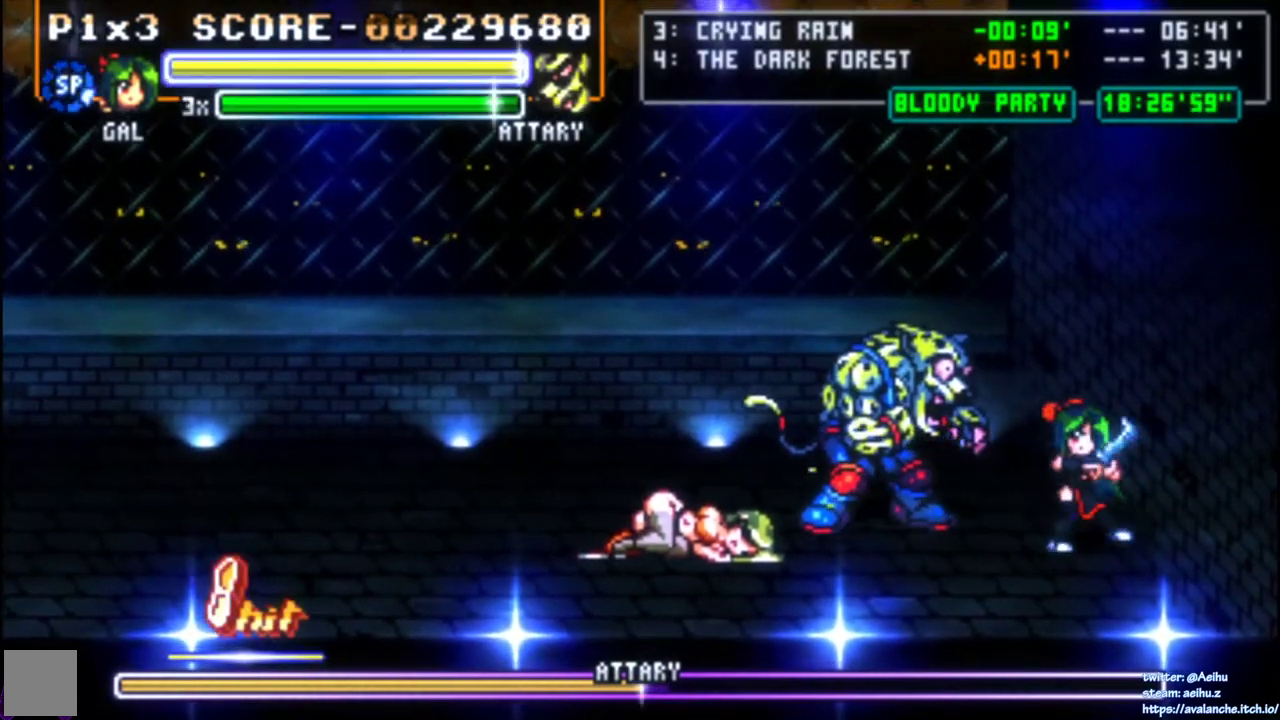
{"buttons": [], "right_stick": "center", "events": [[300, "SQUARE", "up"], [350, "SQUARE", "down"], [483, "DPAD_LEFT", "up"], [500, "SQUARE", "up"]]}
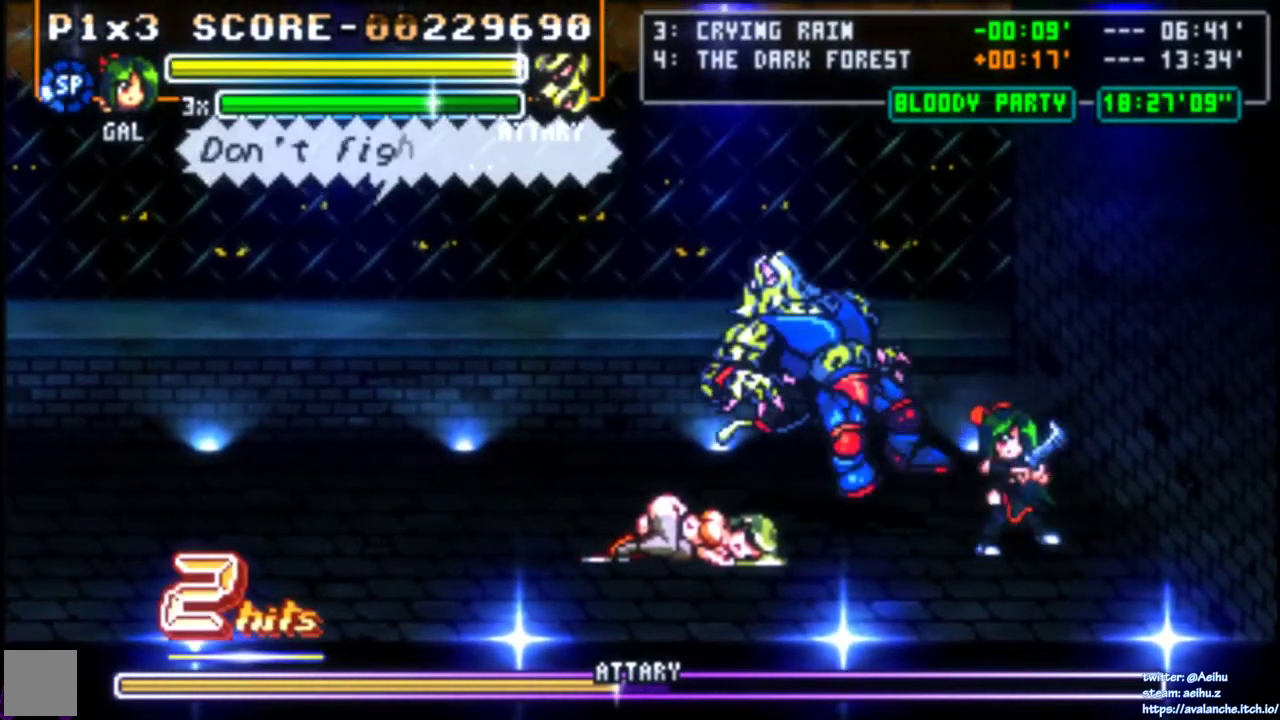
{"buttons": [], "right_stick": "center", "events": [[100, "DPAD_DOWN", "down"], [217, "DPAD_LEFT", "down"], [233, "DPAD_DOWN", "up"], [267, "DPAD_UP", "down"], [300, "SQUARE", "down"], [383, "DPAD_LEFT", "up"], [383, "DPAD_UP", "up"], [483, "SQUARE", "up"]]}
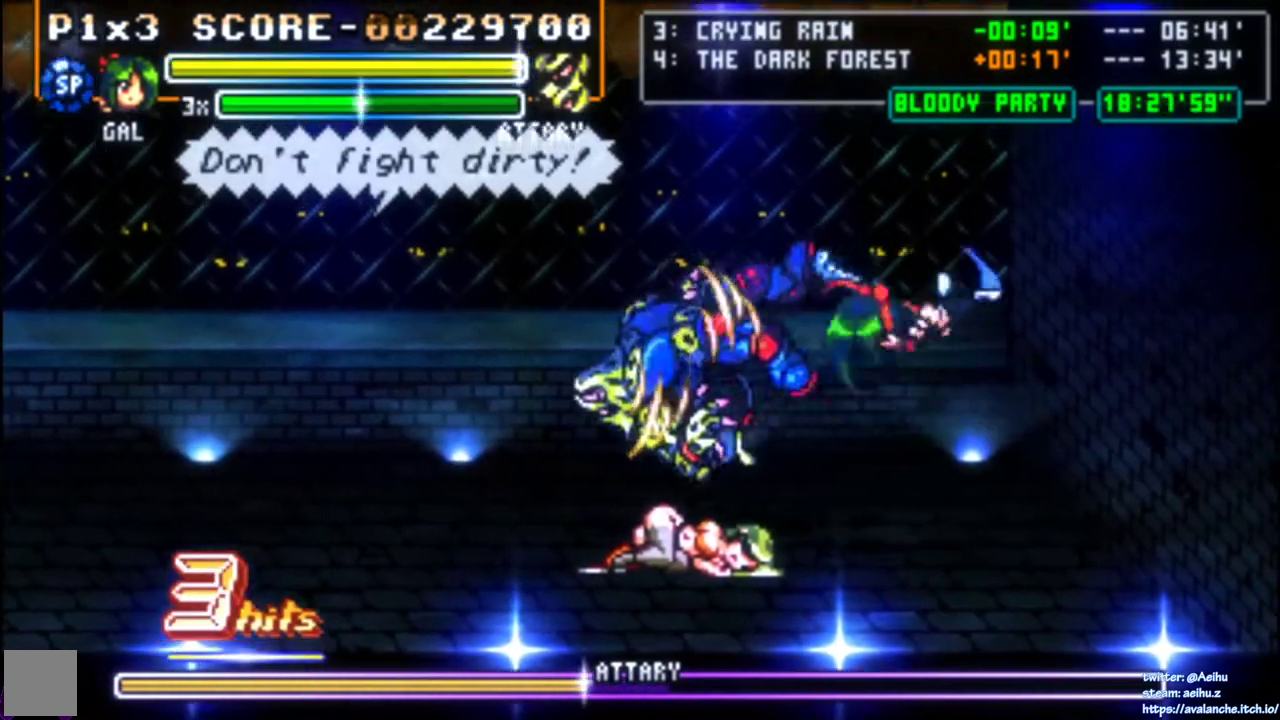
{"buttons": [], "right_stick": "center", "events": []}
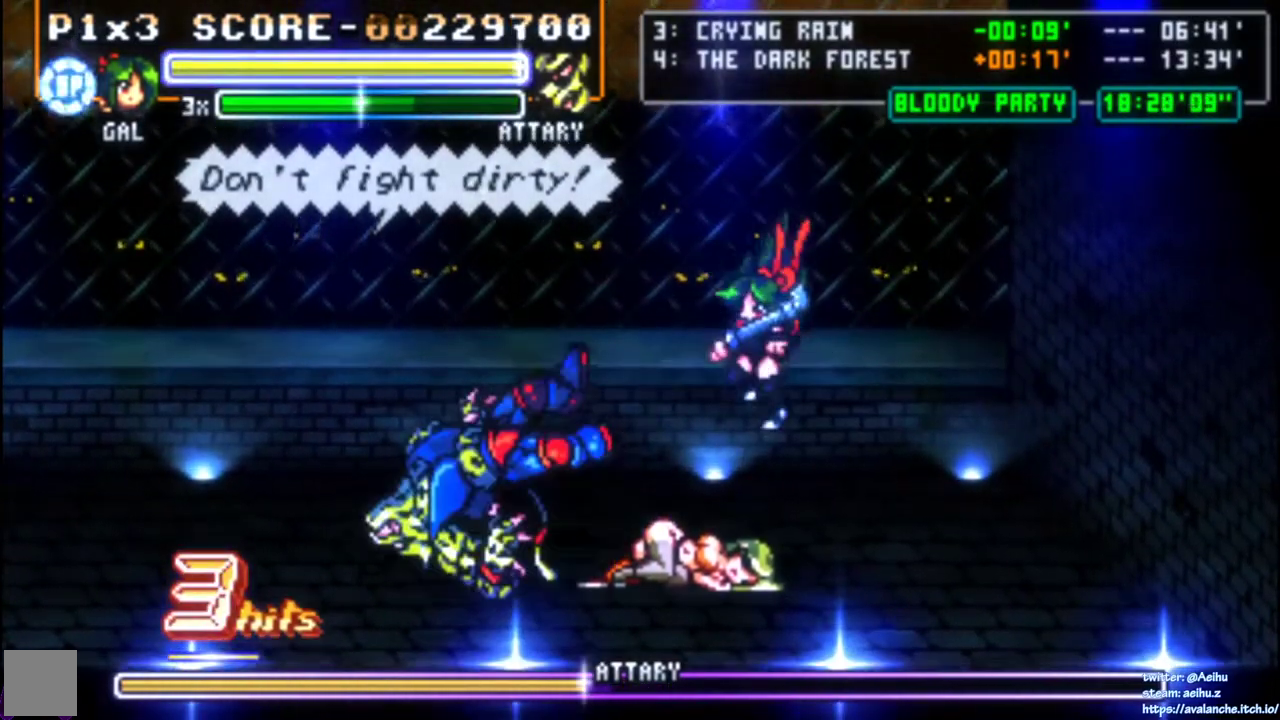
{"buttons": ["DPAD_UP", "DPAD_LEFT"], "right_stick": "center", "events": [[267, "DPAD_LEFT", "down"], [350, "DPAD_LEFT", "up"], [400, "DPAD_LEFT", "down"], [417, "DPAD_UP", "down"]]}
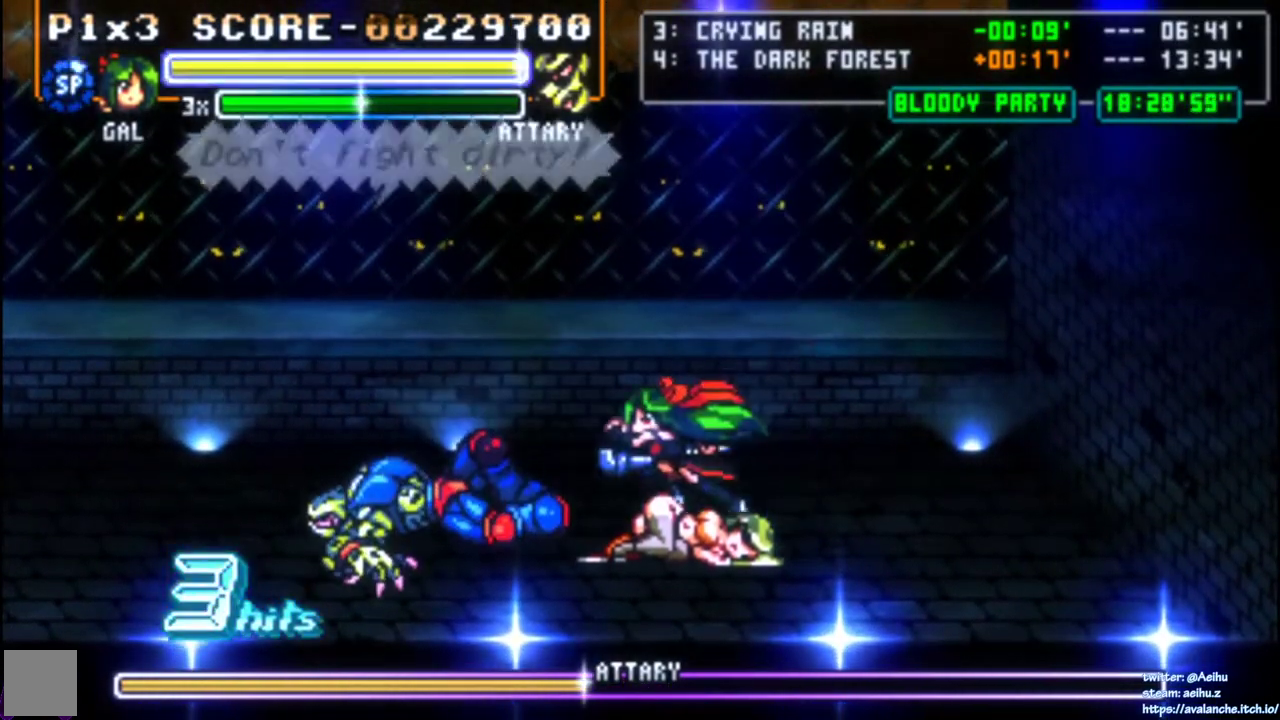
{"buttons": [], "right_stick": "center", "events": [[67, "DPAD_UP", "up"], [200, "DPAD_LEFT", "up"], [267, "SQUARE", "down"], [383, "SQUARE", "up"]]}
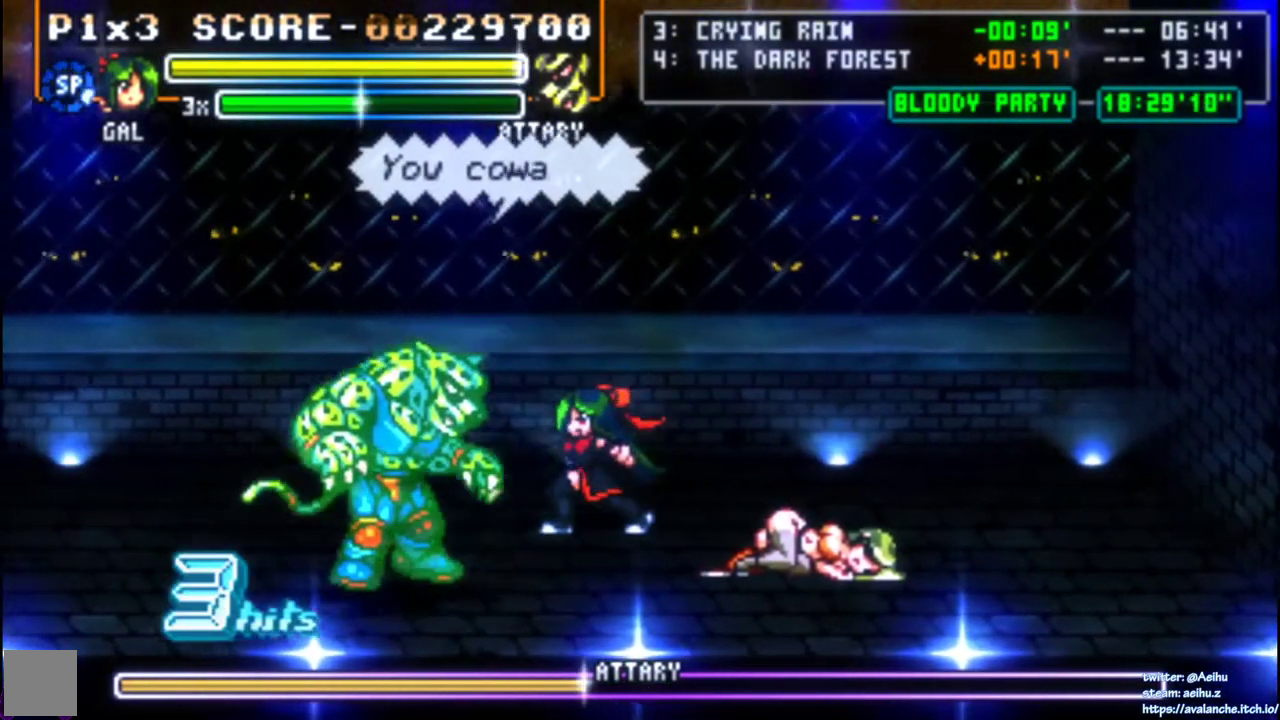
{"buttons": ["DPAD_DOWN", "DPAD_LEFT"], "right_stick": "center", "events": [[117, "DPAD_DOWN", "down"], [283, "DPAD_LEFT", "down"]]}
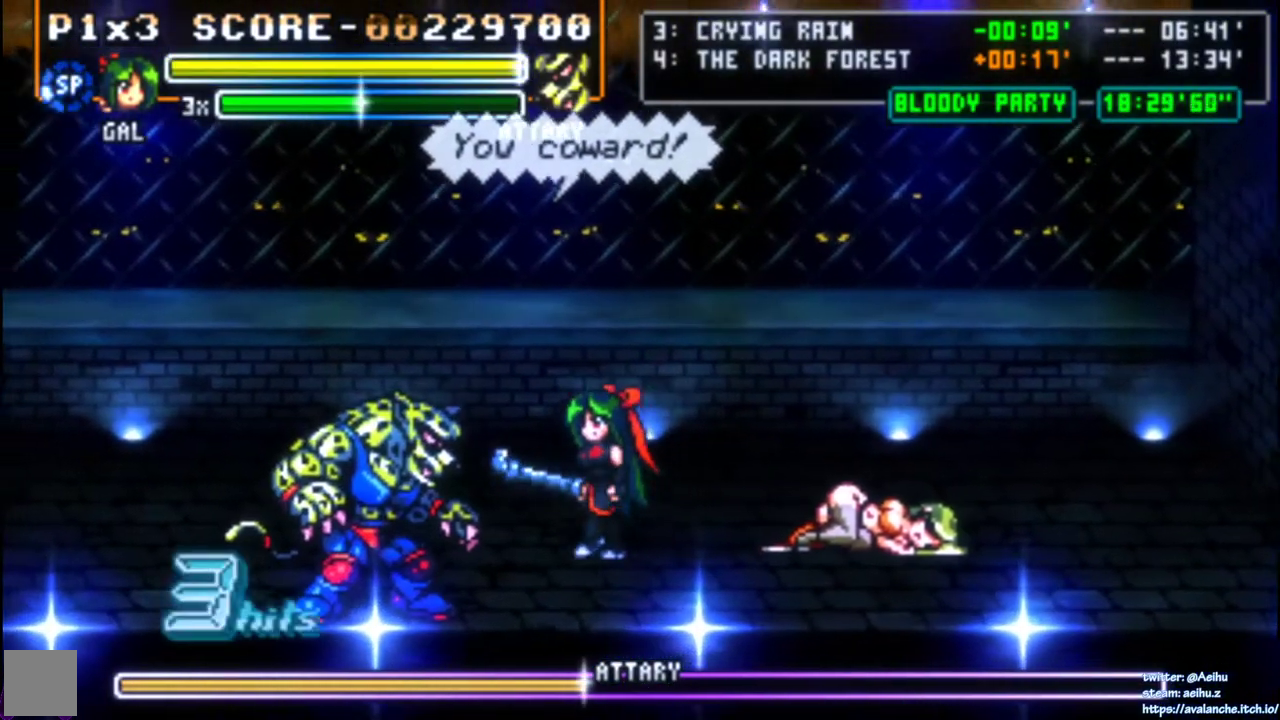
{"buttons": [], "right_stick": "center", "events": [[100, "SQUARE", "down"], [150, "DPAD_DOWN", "up"], [200, "DPAD_LEFT", "up"], [333, "SQUARE", "up"], [383, "SQUARE", "down"], [467, "SQUARE", "up"]]}
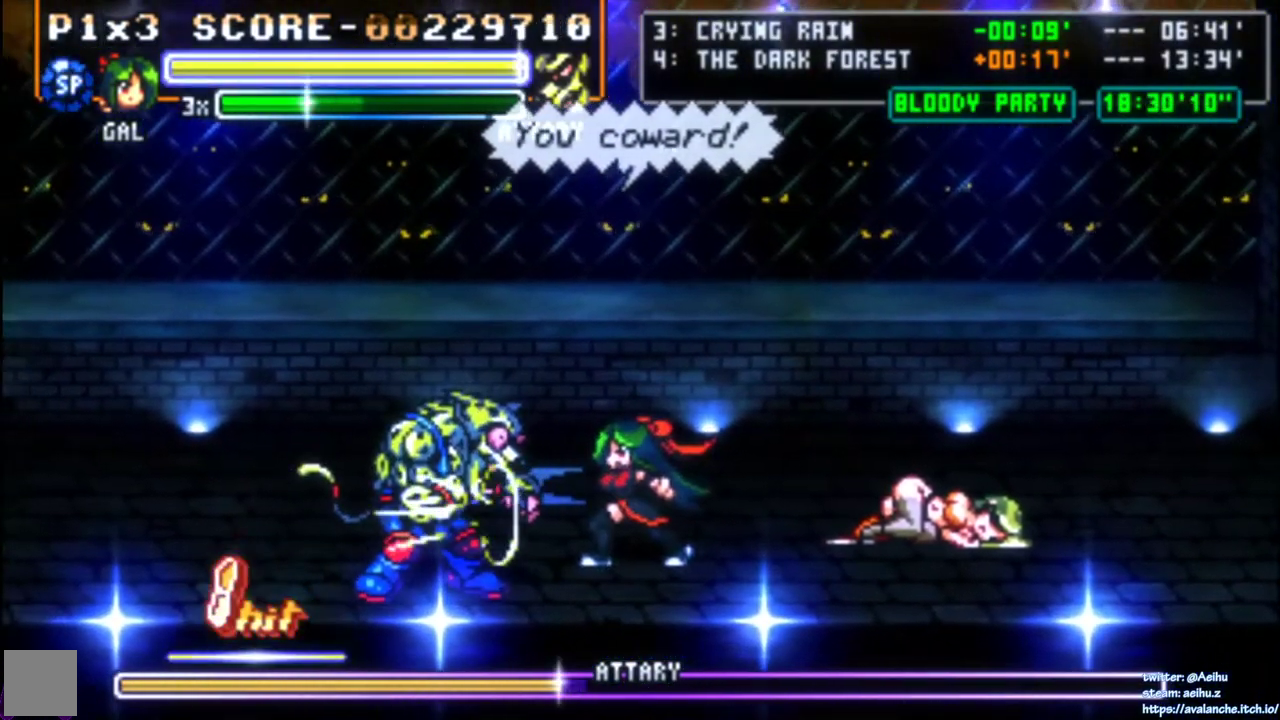
{"buttons": ["SQUARE", "DPAD_LEFT"], "right_stick": "center", "events": [[17, "SQUARE", "down"], [100, "SQUARE", "up"], [167, "SQUARE", "down"], [200, "DPAD_LEFT", "down"], [233, "SQUARE", "up"], [300, "SQUARE", "down"], [383, "SQUARE", "up"], [433, "SQUARE", "down"]]}
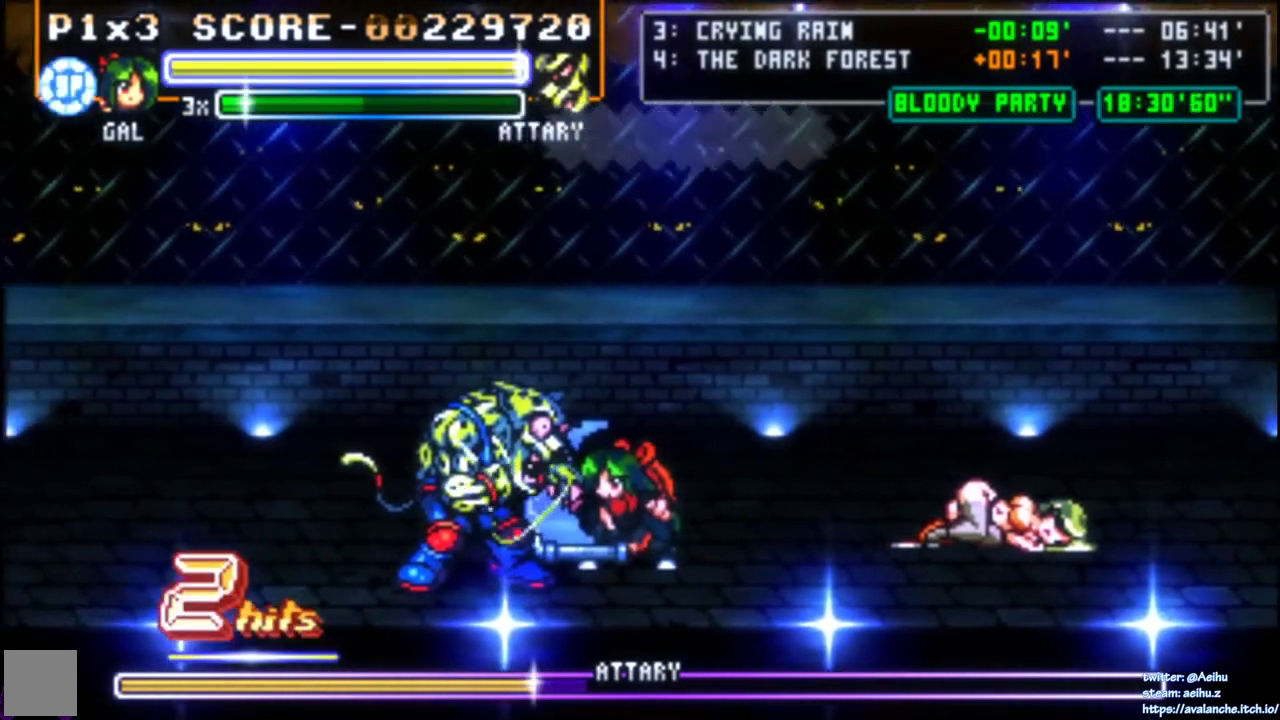
{"buttons": ["DPAD_LEFT"], "right_stick": "center", "events": [[17, "SQUARE", "up"], [67, "SQUARE", "down"], [233, "SQUARE", "up"], [383, "CIRCLE", "down"], [467, "CIRCLE", "up"]]}
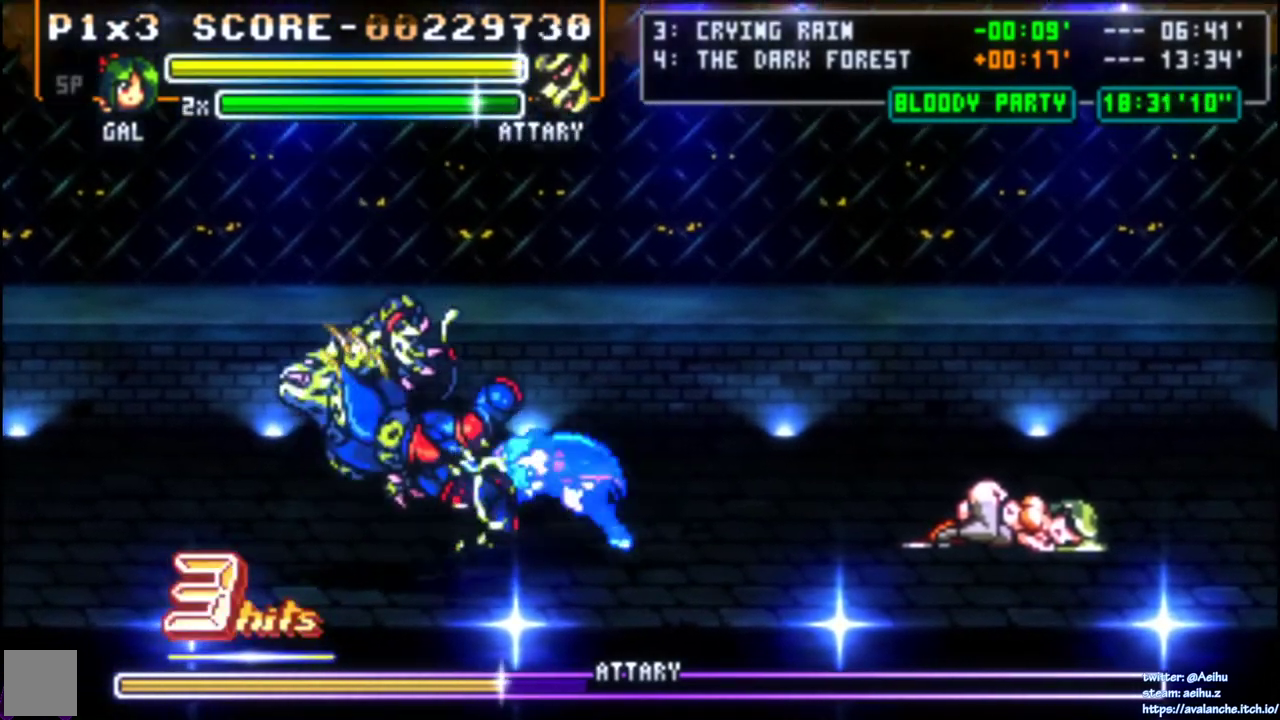
{"buttons": ["SQUARE"], "right_stick": "center", "events": [[33, "CIRCLE", "down"], [200, "CIRCLE", "up"], [483, "DPAD_LEFT", "up"], [483, "SQUARE", "down"]]}
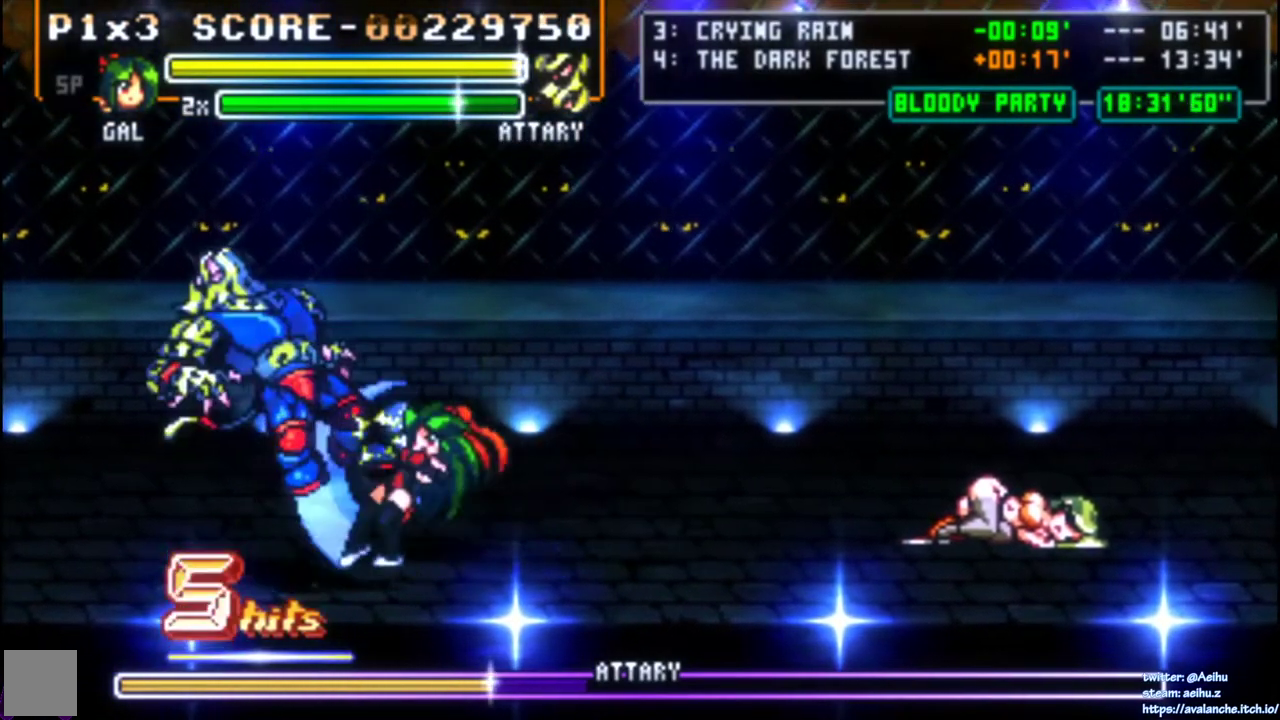
{"buttons": ["SQUARE"], "right_stick": "center", "events": [[117, "SQUARE", "up"], [183, "SQUARE", "down"], [417, "SQUARE", "up"], [483, "SQUARE", "down"]]}
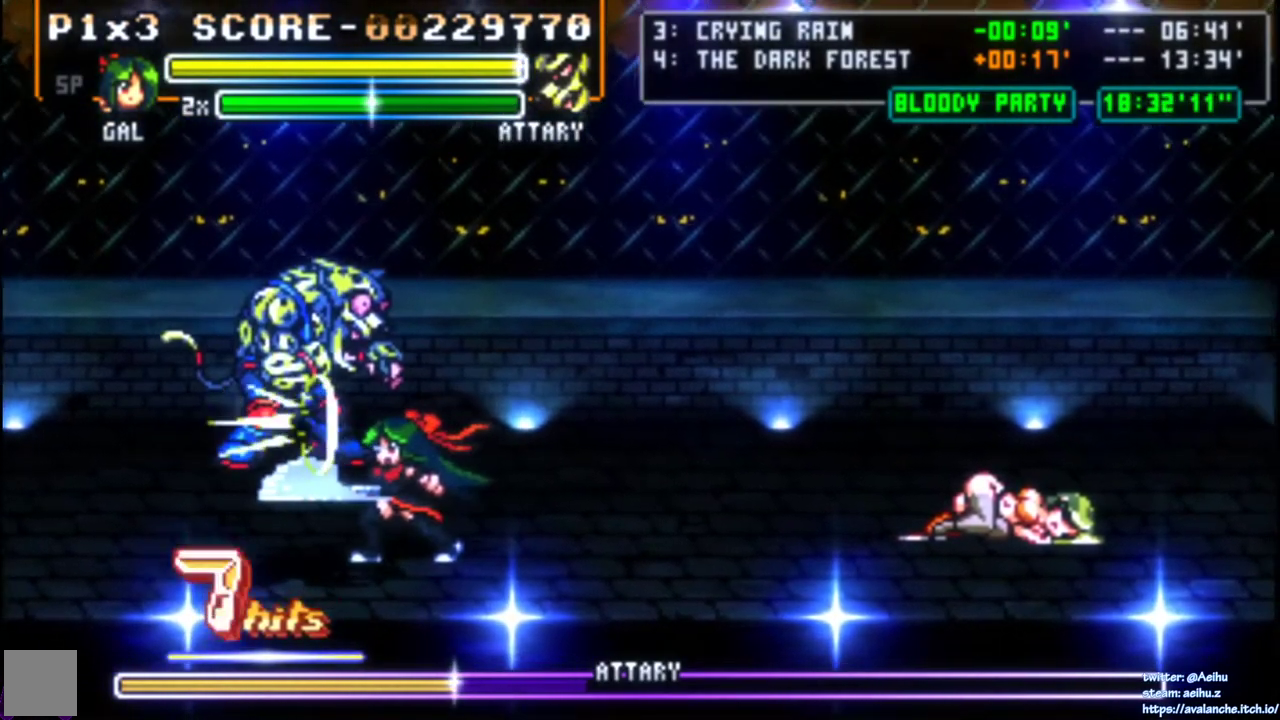
{"buttons": [], "right_stick": "center", "events": [[67, "SQUARE", "up"], [117, "SQUARE", "down"], [483, "SQUARE", "up"]]}
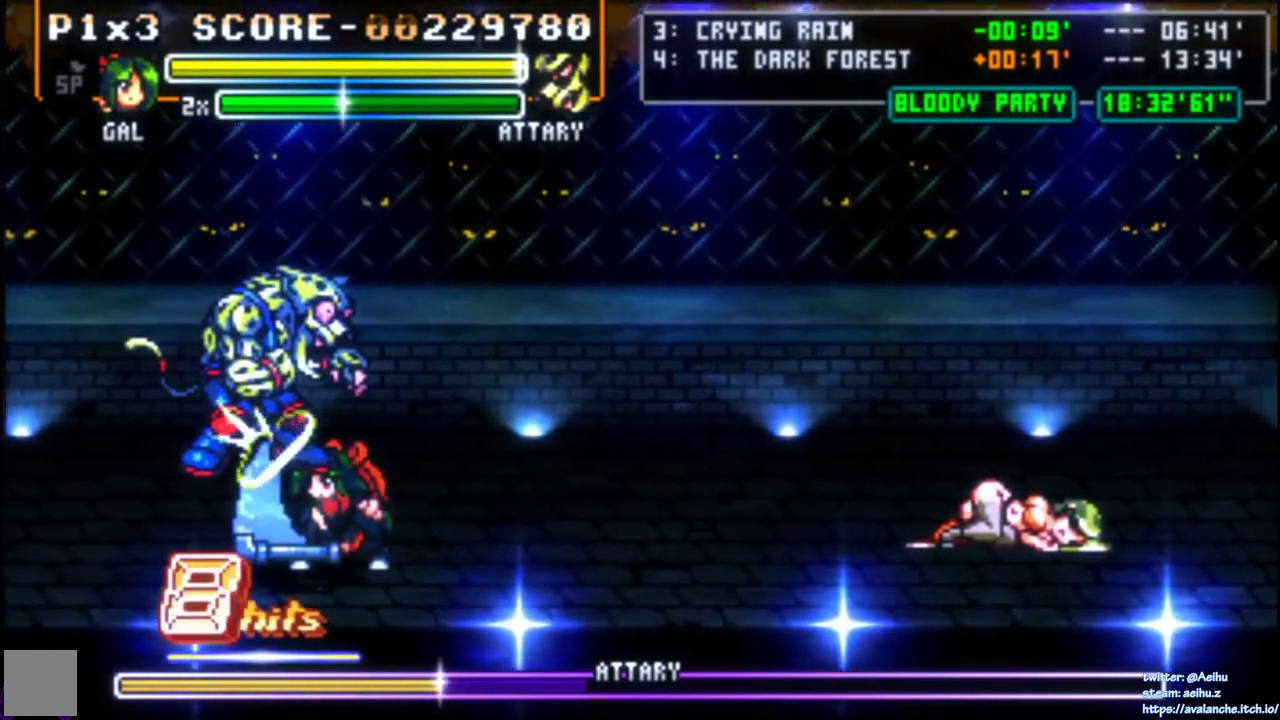
{"buttons": ["DPAD_UP", "DPAD_LEFT"], "right_stick": "center", "events": [[33, "SQUARE", "down"], [117, "SQUARE", "up"], [183, "SQUARE", "down"], [317, "SQUARE", "up"], [350, "DPAD_DOWN", "down"], [467, "DPAD_LEFT", "down"], [483, "DPAD_DOWN", "up"], [500, "DPAD_UP", "down"]]}
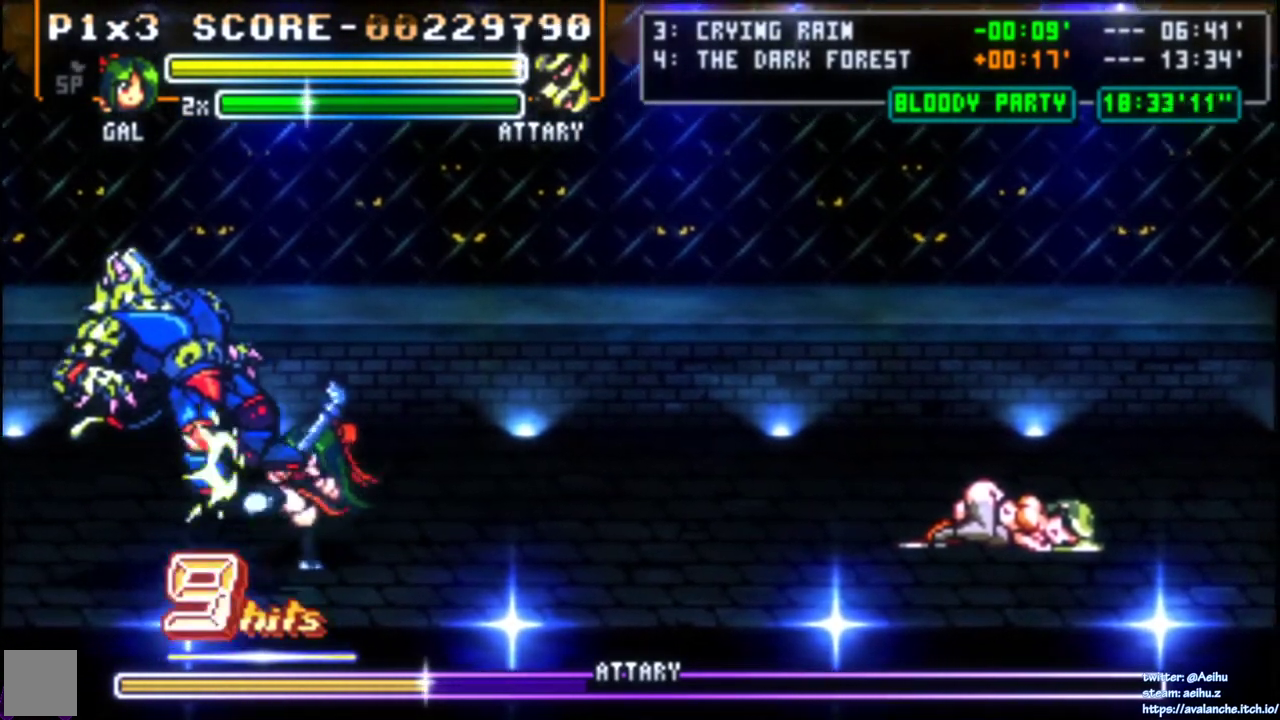
{"buttons": [], "right_stick": "center", "events": [[17, "SQUARE", "down"], [50, "DPAD_LEFT", "up"], [83, "DPAD_UP", "up"], [200, "SQUARE", "up"]]}
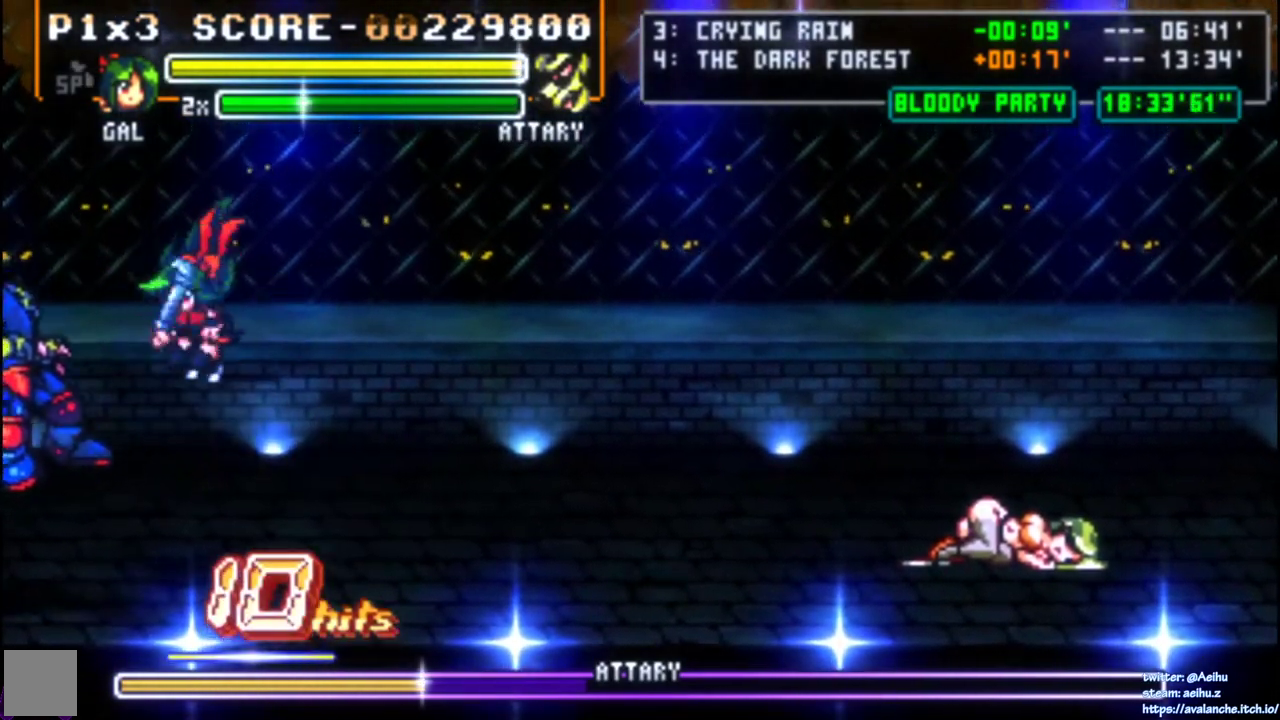
{"buttons": [], "right_stick": "center", "events": []}
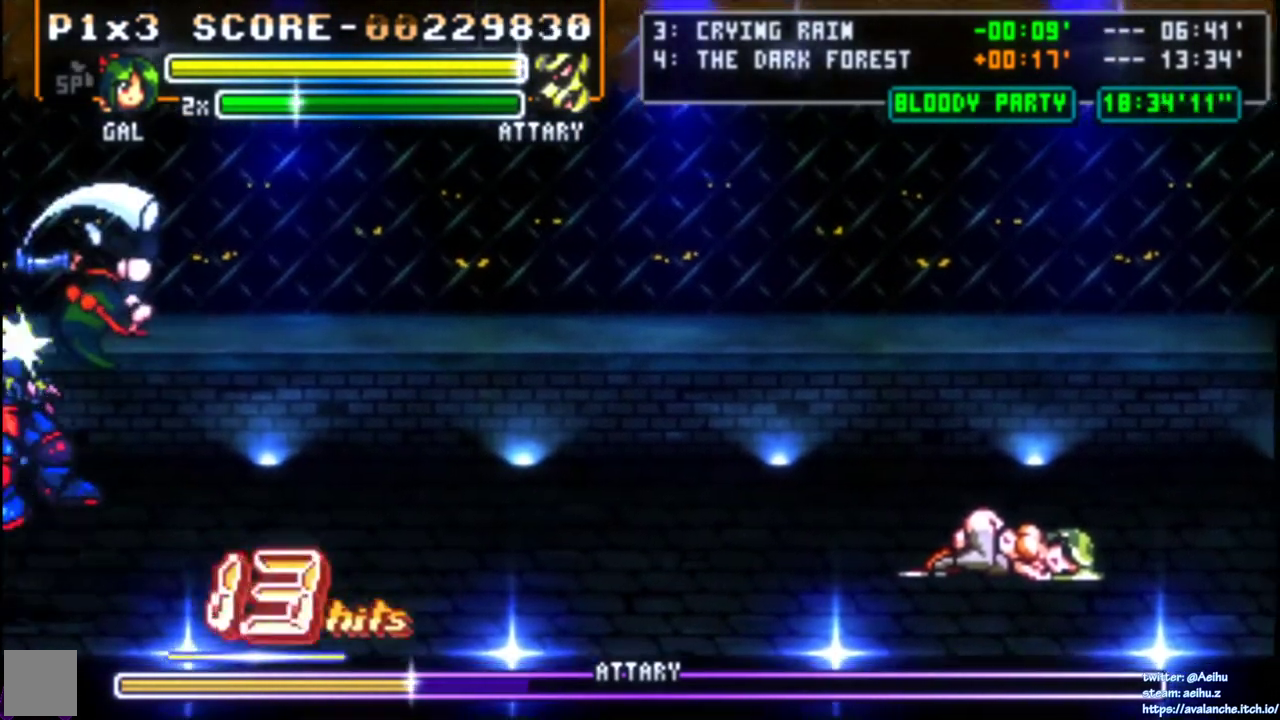
{"buttons": ["DPAD_LEFT"], "right_stick": "center", "events": [[133, "SQUARE", "down"], [250, "SQUARE", "up"], [350, "DPAD_LEFT", "down"], [383, "SQUARE", "down"], [500, "SQUARE", "up"]]}
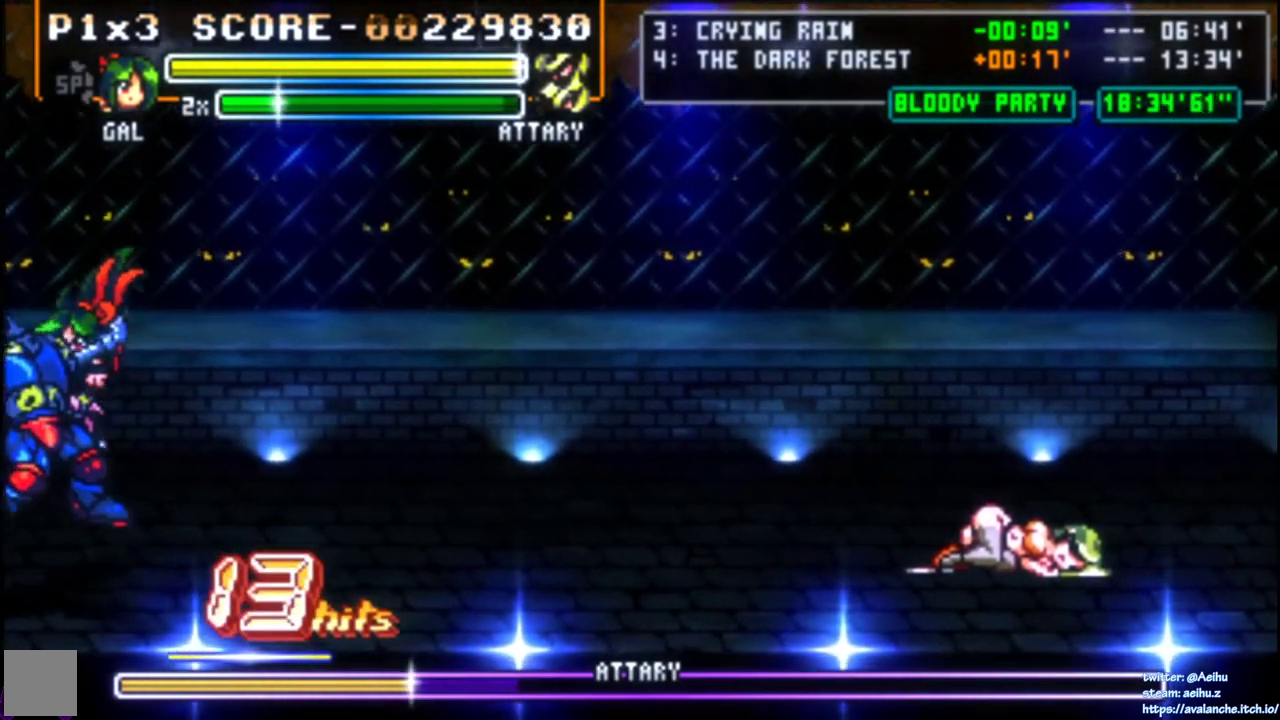
{"buttons": [], "right_stick": "center", "events": [[67, "SQUARE", "down"], [167, "DPAD_LEFT", "up"], [183, "SQUARE", "up"], [317, "DPAD_LEFT", "down"], [500, "DPAD_LEFT", "up"]]}
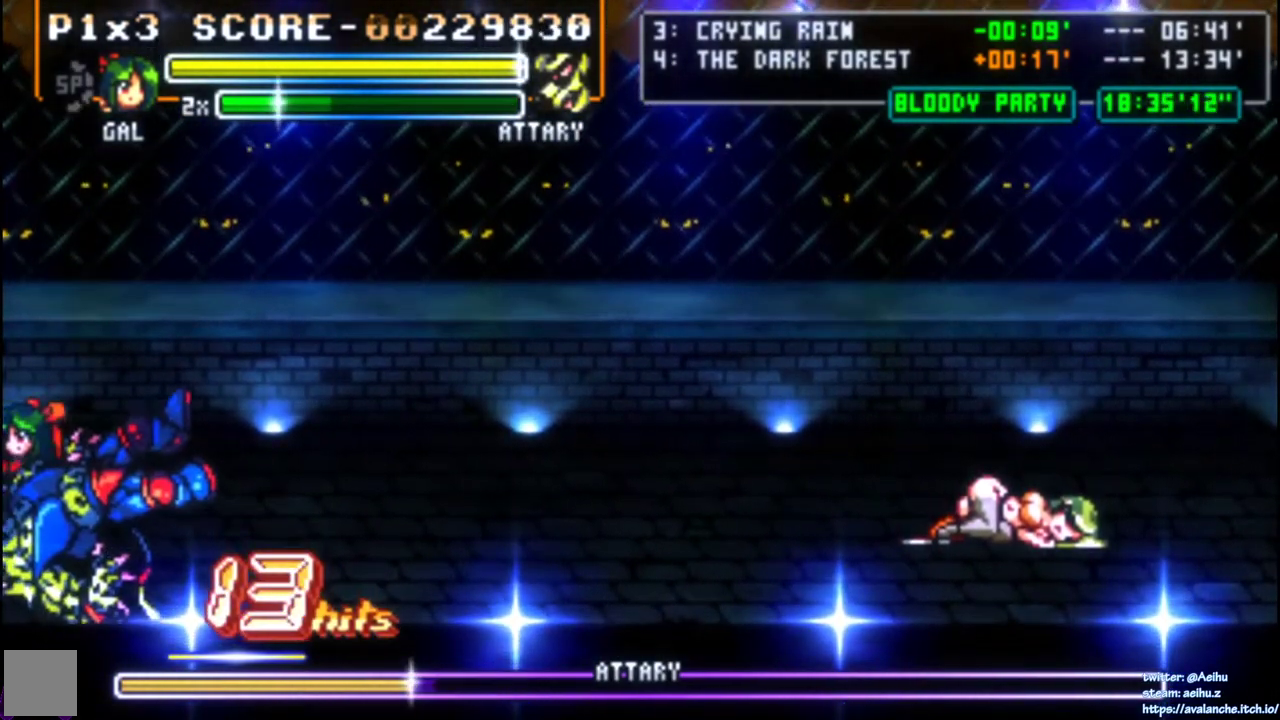
{"buttons": ["DPAD_UP", "DPAD_RIGHT"], "right_stick": "center", "events": [[50, "DPAD_RIGHT", "down"], [100, "SQUARE", "down"], [183, "DPAD_RIGHT", "up"], [217, "SQUARE", "up"], [400, "DPAD_RIGHT", "down"], [500, "DPAD_UP", "down"]]}
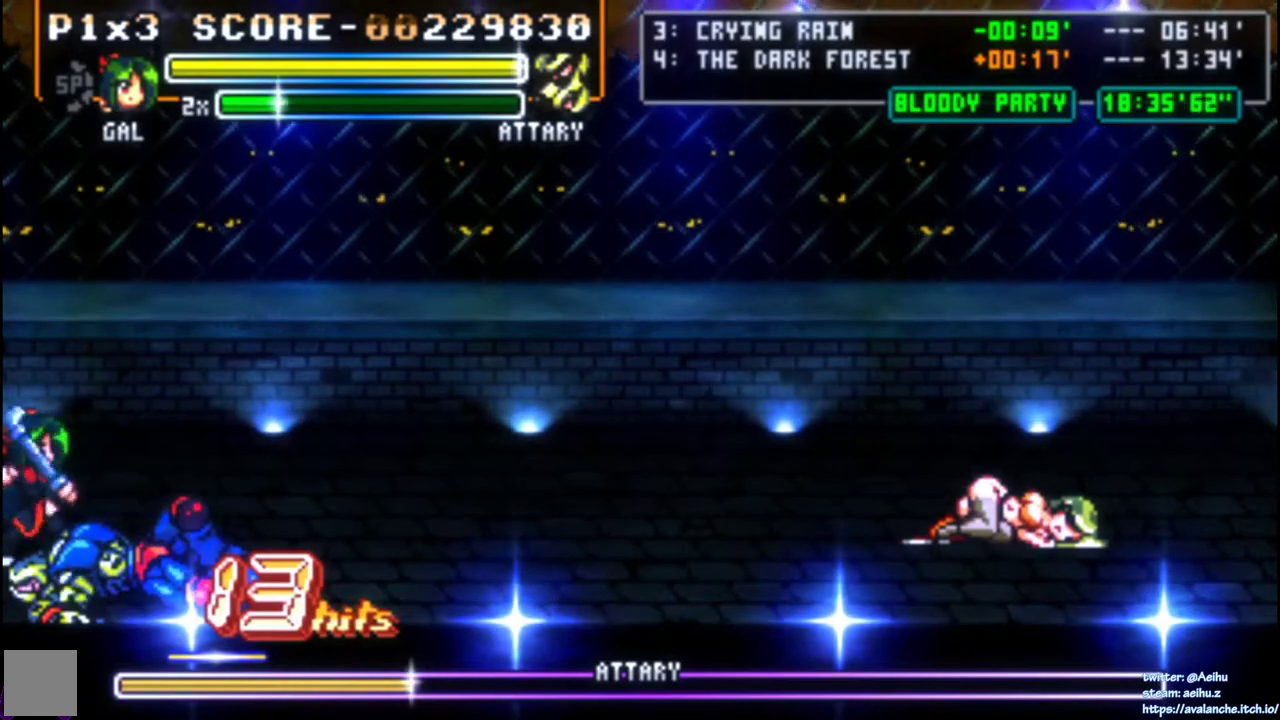
{"buttons": ["SQUARE", "DPAD_DOWN", "DPAD_RIGHT"], "right_stick": "center", "events": [[200, "DPAD_UP", "up"], [367, "DPAD_DOWN", "down"], [500, "SQUARE", "down"]]}
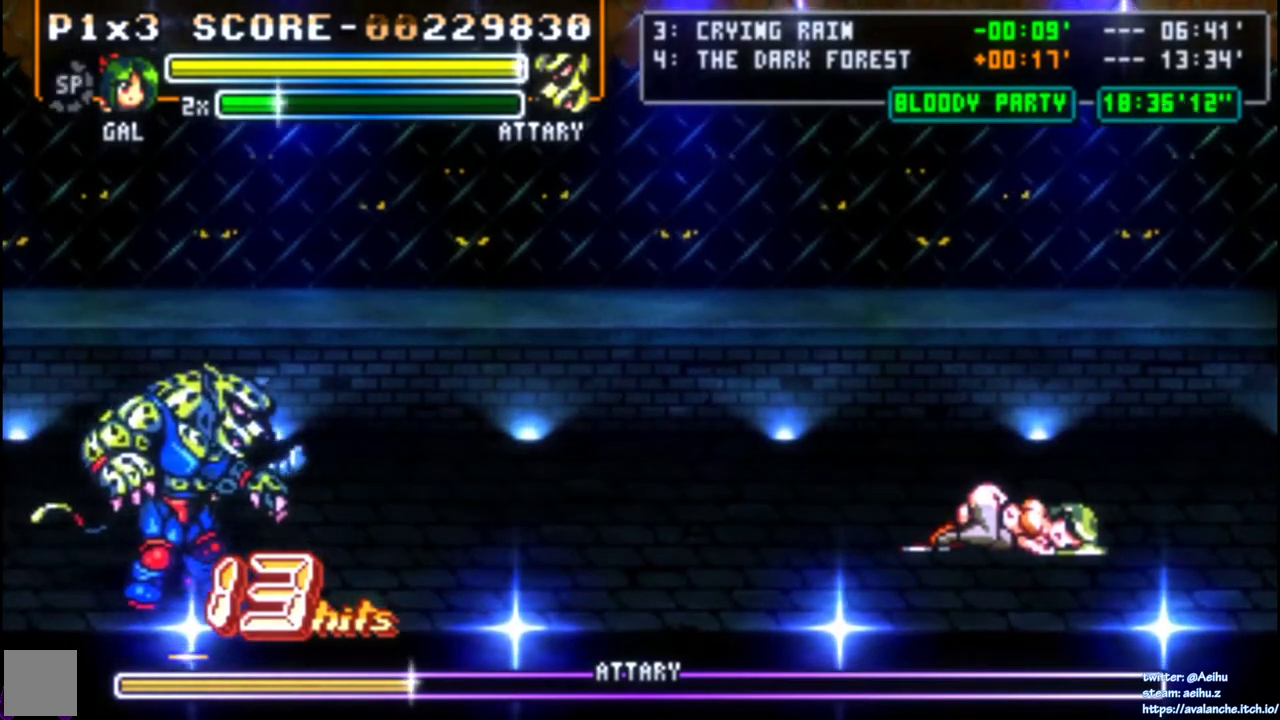
{"buttons": [], "right_stick": "center", "events": [[17, "DPAD_RIGHT", "up"], [33, "DPAD_DOWN", "up"], [100, "SQUARE", "up"], [150, "SQUARE", "down"], [467, "SQUARE", "up"]]}
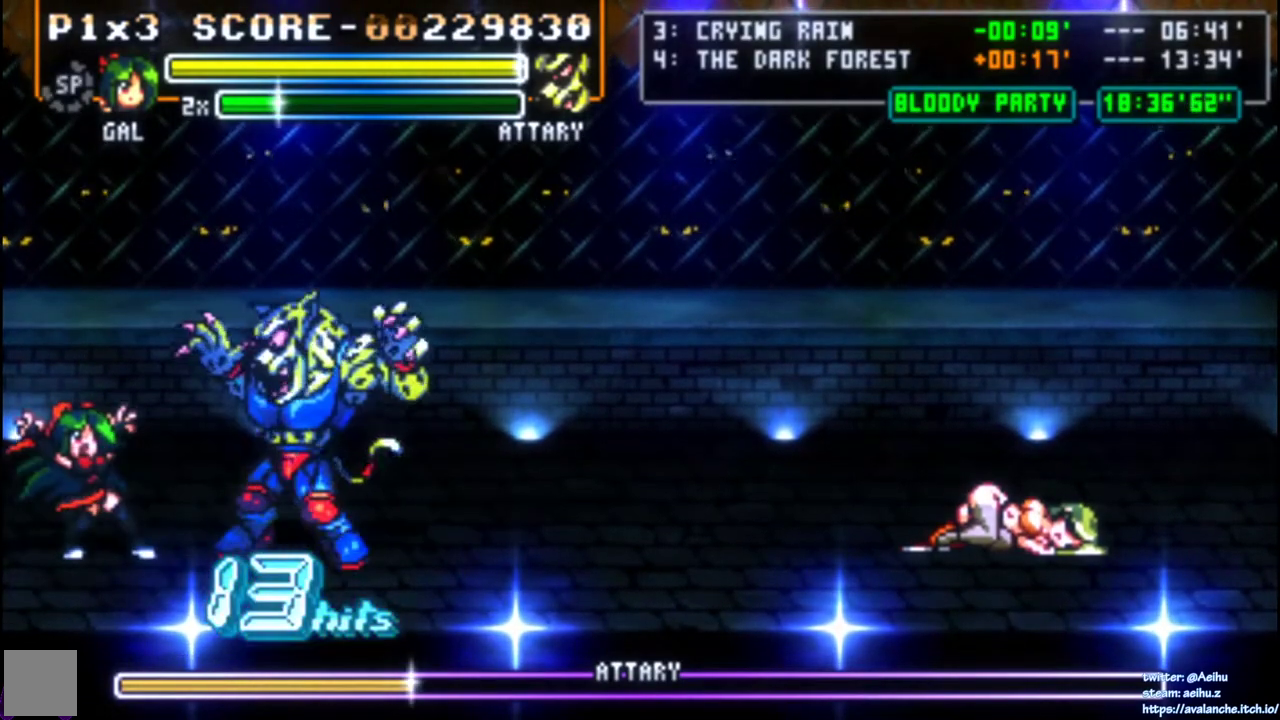
{"buttons": [], "right_stick": "center", "events": [[117, "CIRCLE", "down"], [250, "CIRCLE", "up"], [300, "CIRCLE", "down"], [367, "CIRCLE", "up"]]}
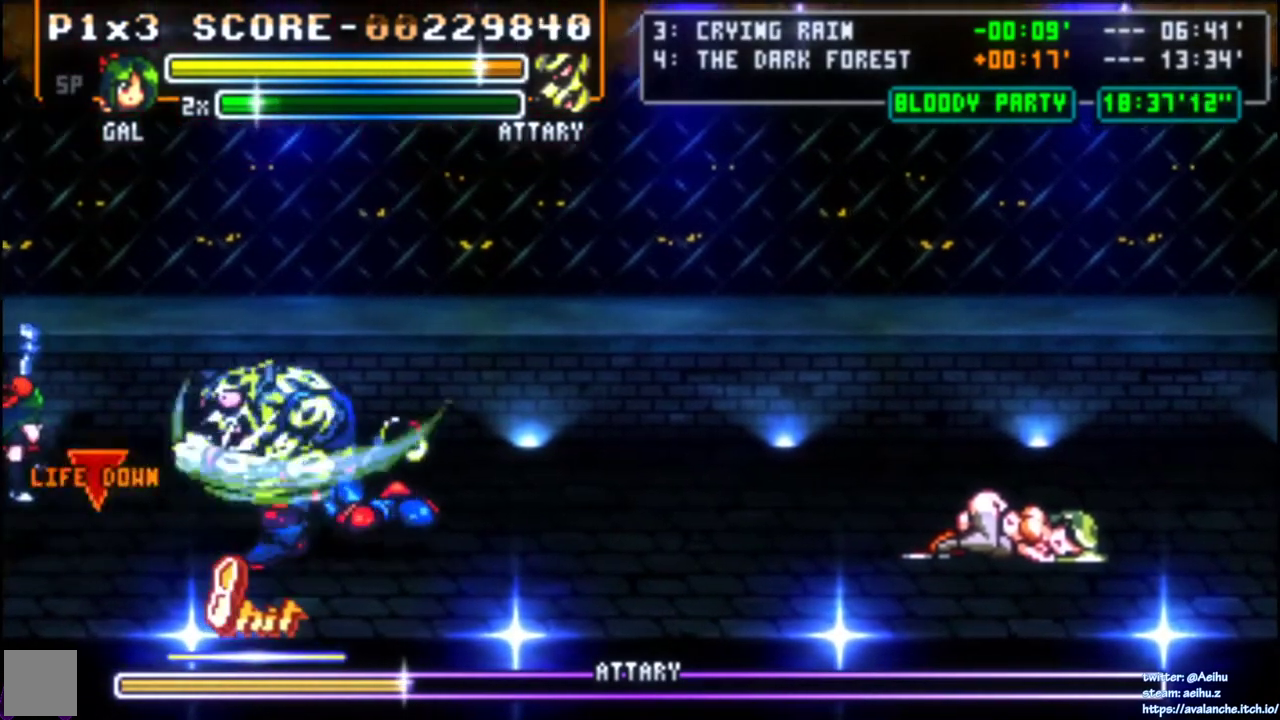
{"buttons": [], "right_stick": "center", "events": []}
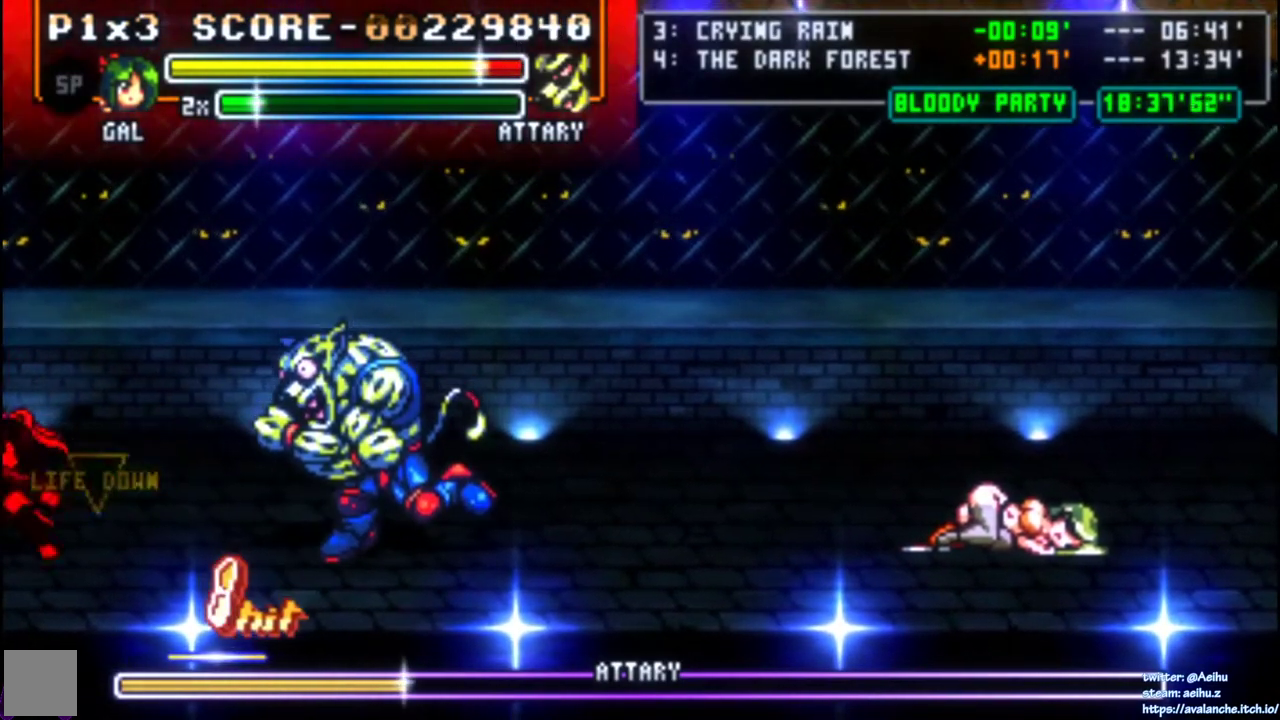
{"buttons": [], "right_stick": "center", "events": [[17, "DPAD_UP", "down"], [83, "DPAD_UP", "up"], [150, "DPAD_UP", "down"], [367, "DPAD_UP", "up"]]}
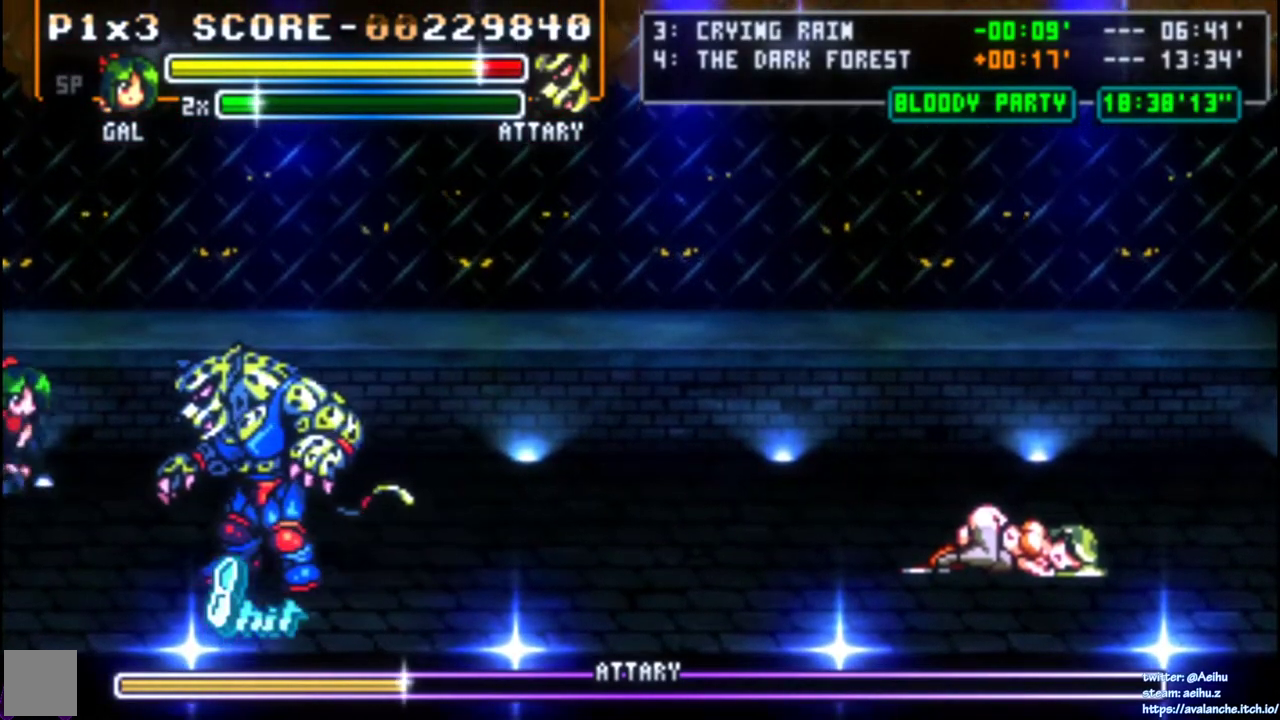
{"buttons": ["SQUARE"], "right_stick": "center", "events": [[50, "DPAD_RIGHT", "down"], [100, "DPAD_RIGHT", "up"], [167, "DPAD_RIGHT", "down"], [267, "DPAD_RIGHT", "up"], [317, "SQUARE", "down"]]}
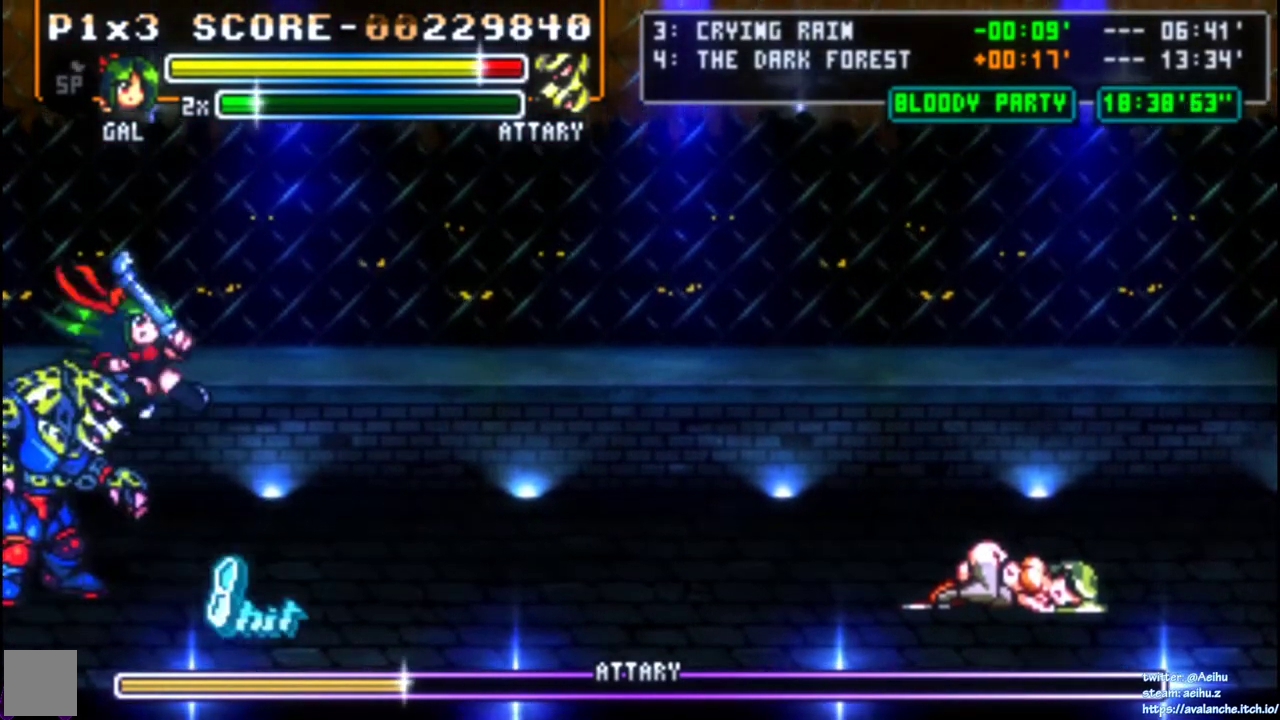
{"buttons": ["DPAD_LEFT"], "right_stick": "center", "events": [[83, "SQUARE", "up"], [467, "DPAD_LEFT", "down"]]}